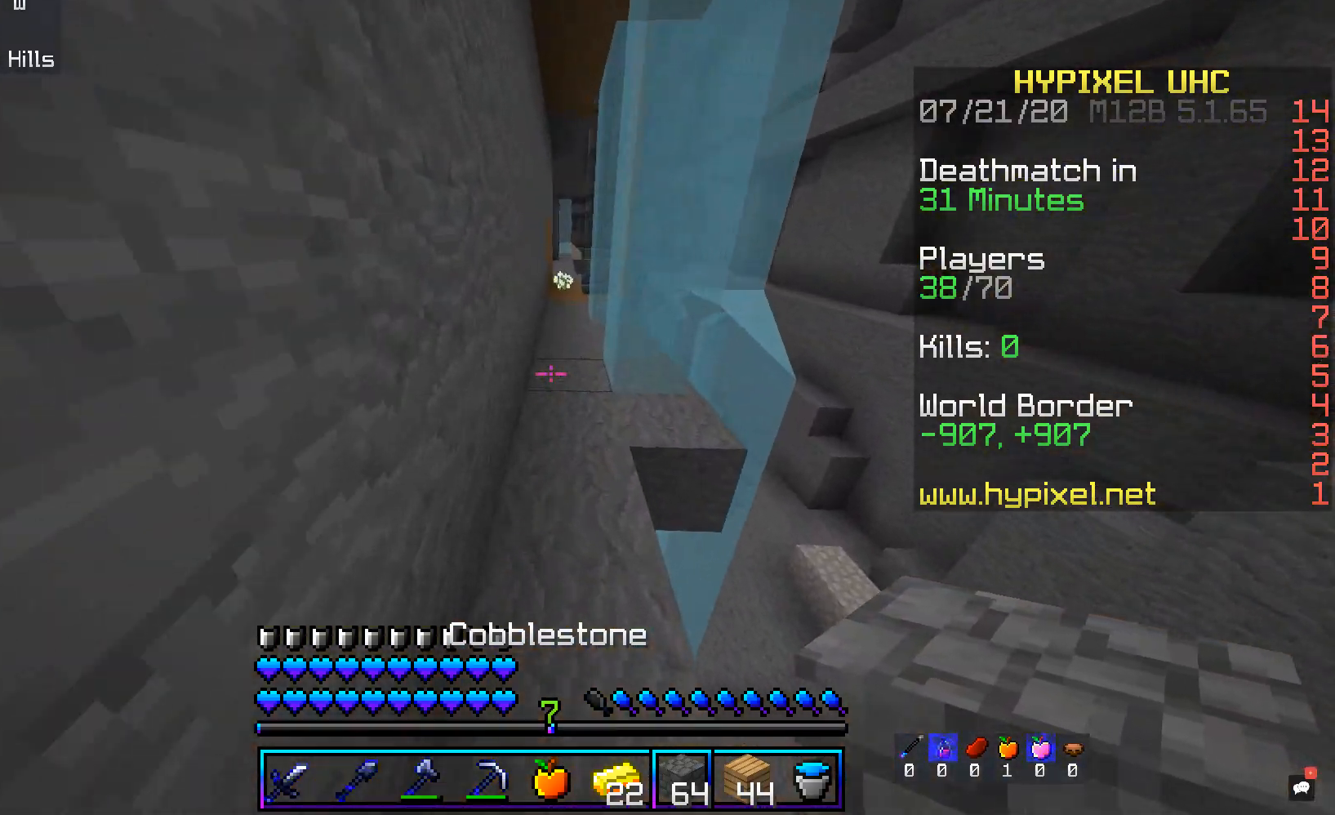
Gameplay with keyboard and mouse; each line is a JSON object with the keys and mouse buttons held at the frame after it. "events" lists presses ("down") and releases ("up") of "a", "d", "s", "space", "w", "mouse_left" and "mouse_right" between this image and that frame as [ms after this image, input, new state], when the widget could be followed in between. "mouse_left", "mouse_right" = the "left", "right" buttons of the "mouse" list. No other keys are recorded. Fast repeated clicks can show as one long hold. Mouse movement is not recorded.
{"keys": ["w"], "mouse": [], "events": []}
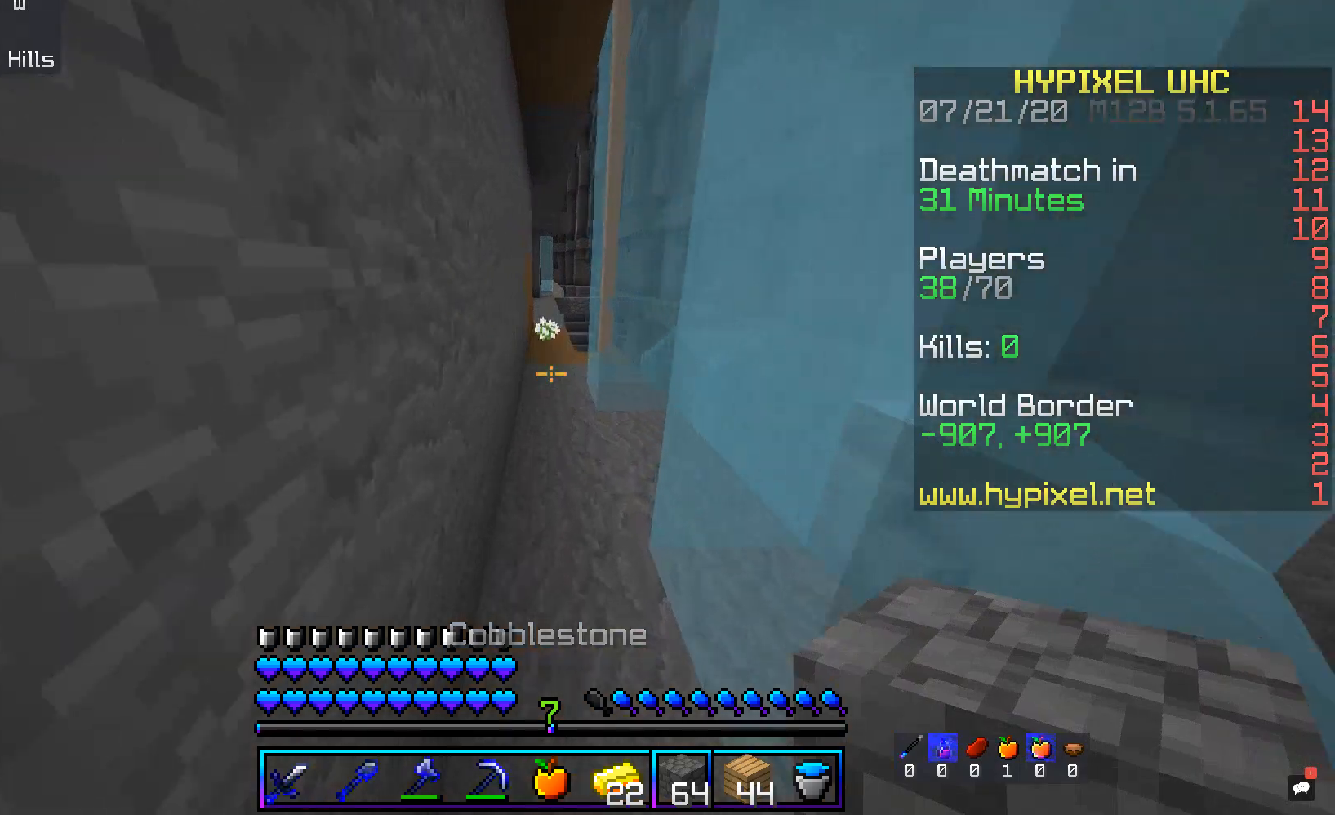
{"keys": ["space", "w"], "mouse": [], "events": [[84, "space", "down"]]}
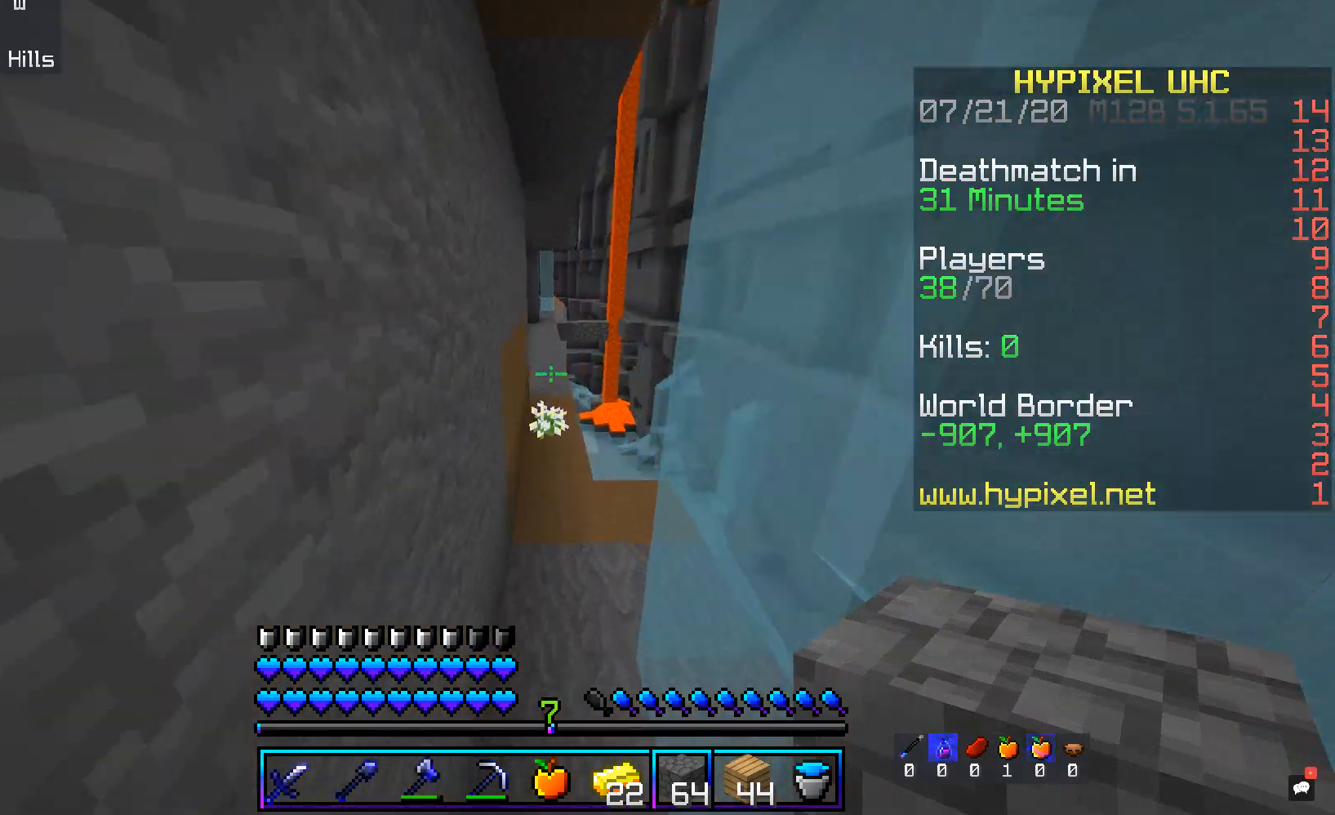
{"keys": ["space", "w"], "mouse": [], "events": []}
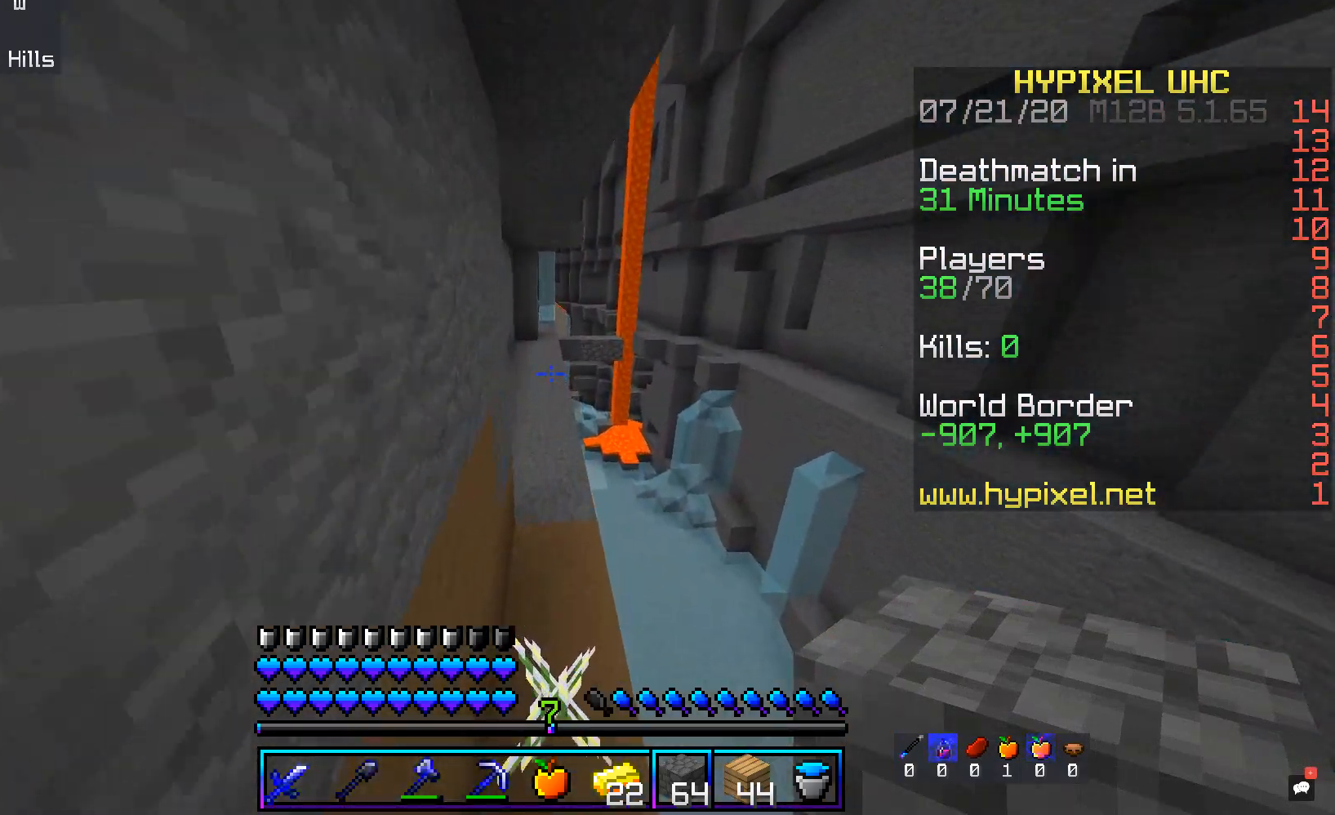
{"keys": ["space", "w"], "mouse": [], "events": []}
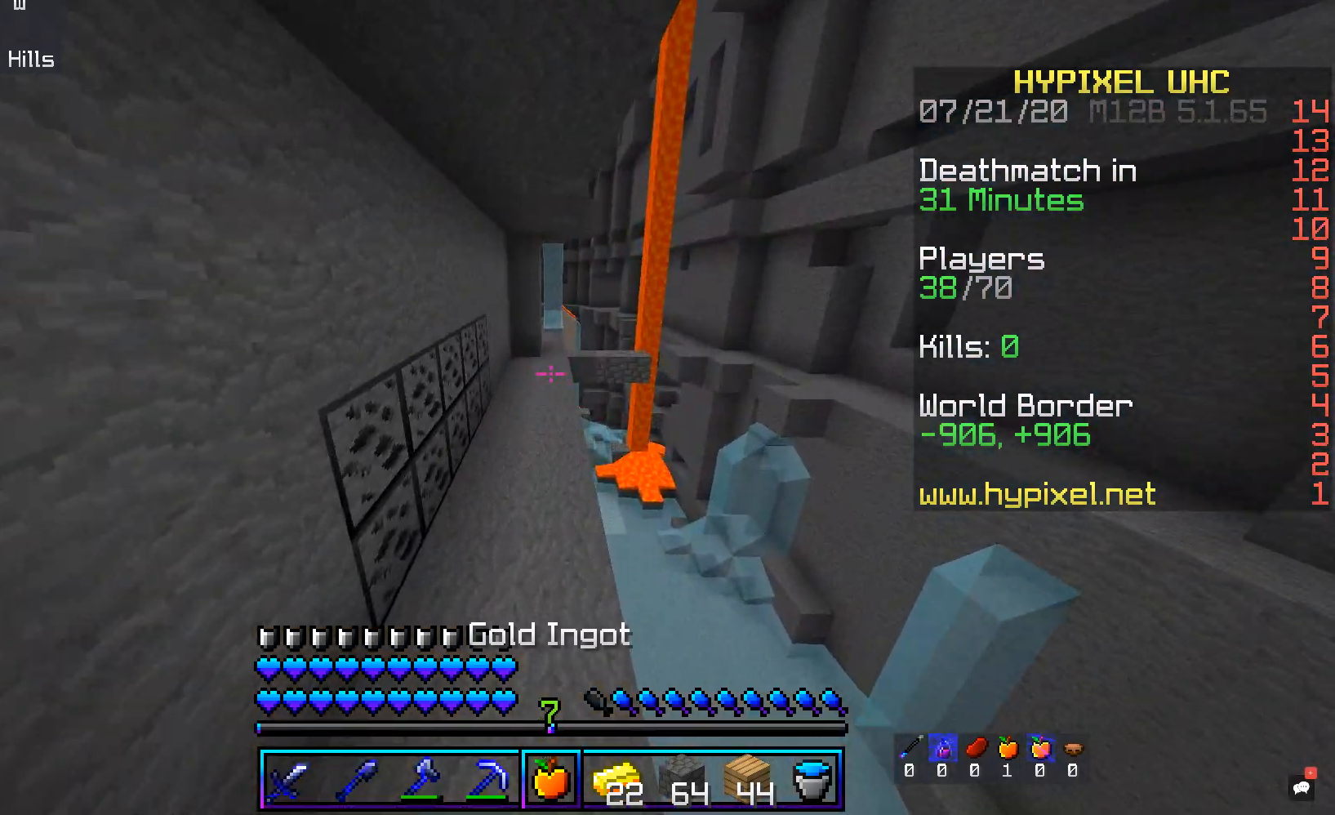
{"keys": ["a", "w"], "mouse": [], "events": [[84, "space", "up"], [370, "a", "down"]]}
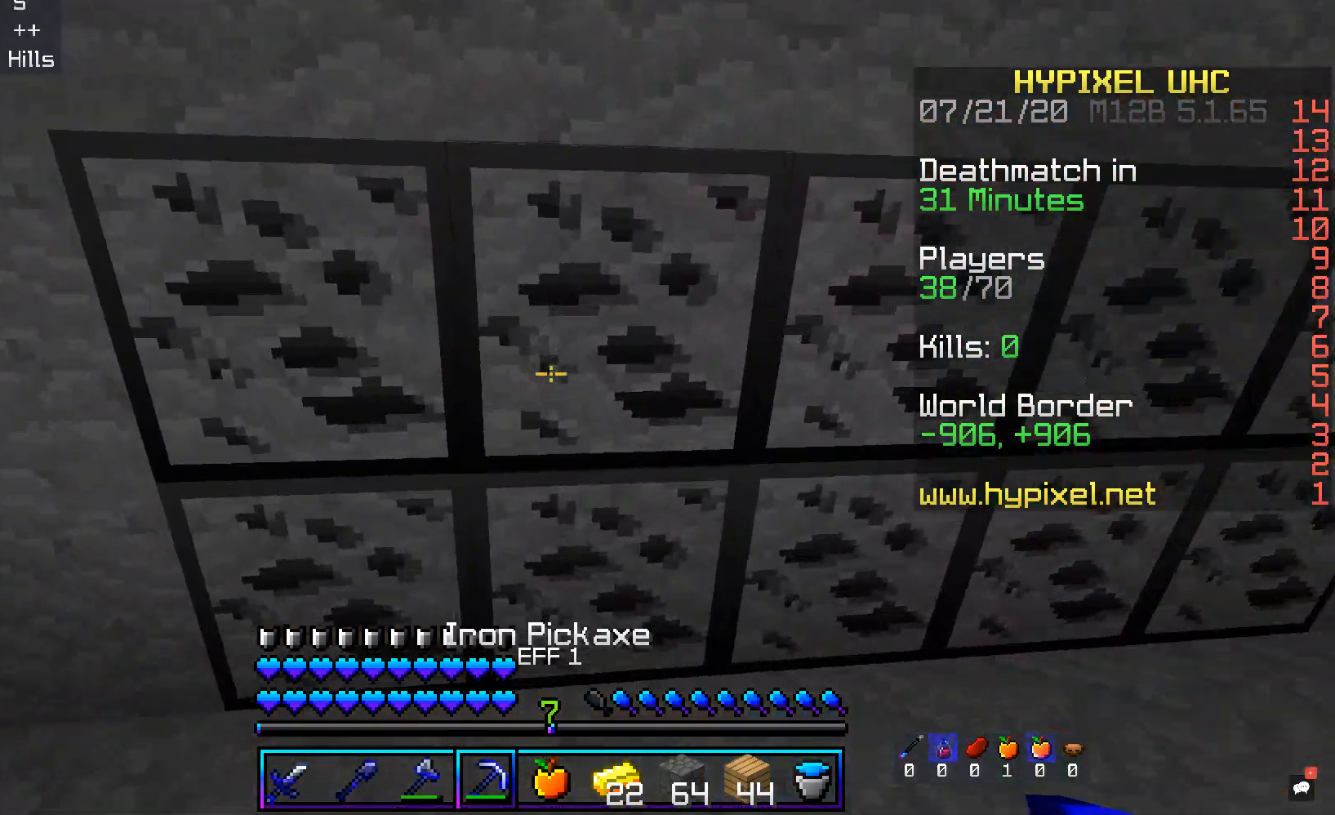
{"keys": ["a"], "mouse": ["left"], "events": [[67, "mouse_left", "down"], [486, "w", "up"]]}
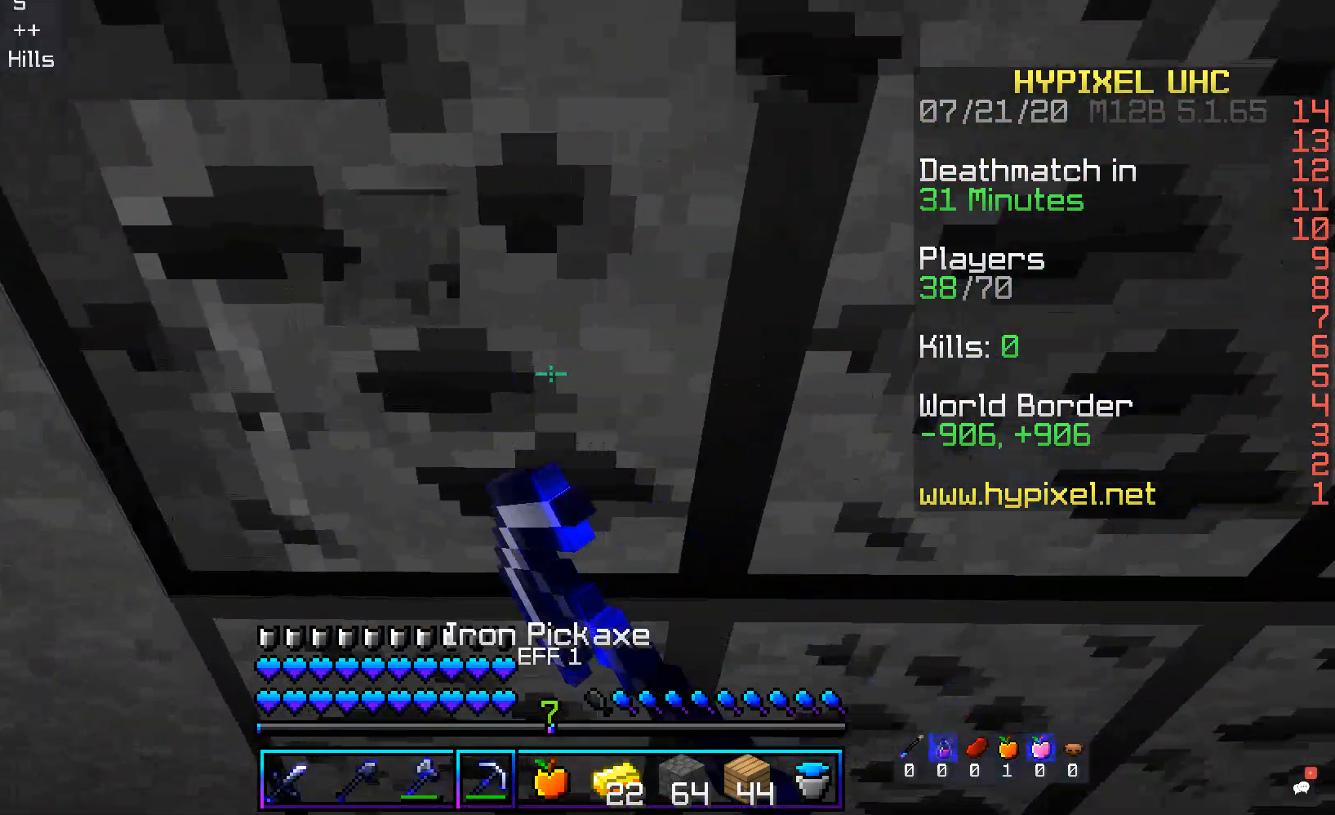
{"keys": [], "mouse": ["left"], "events": [[51, "a", "up"], [352, "a", "down"], [503, "a", "up"]]}
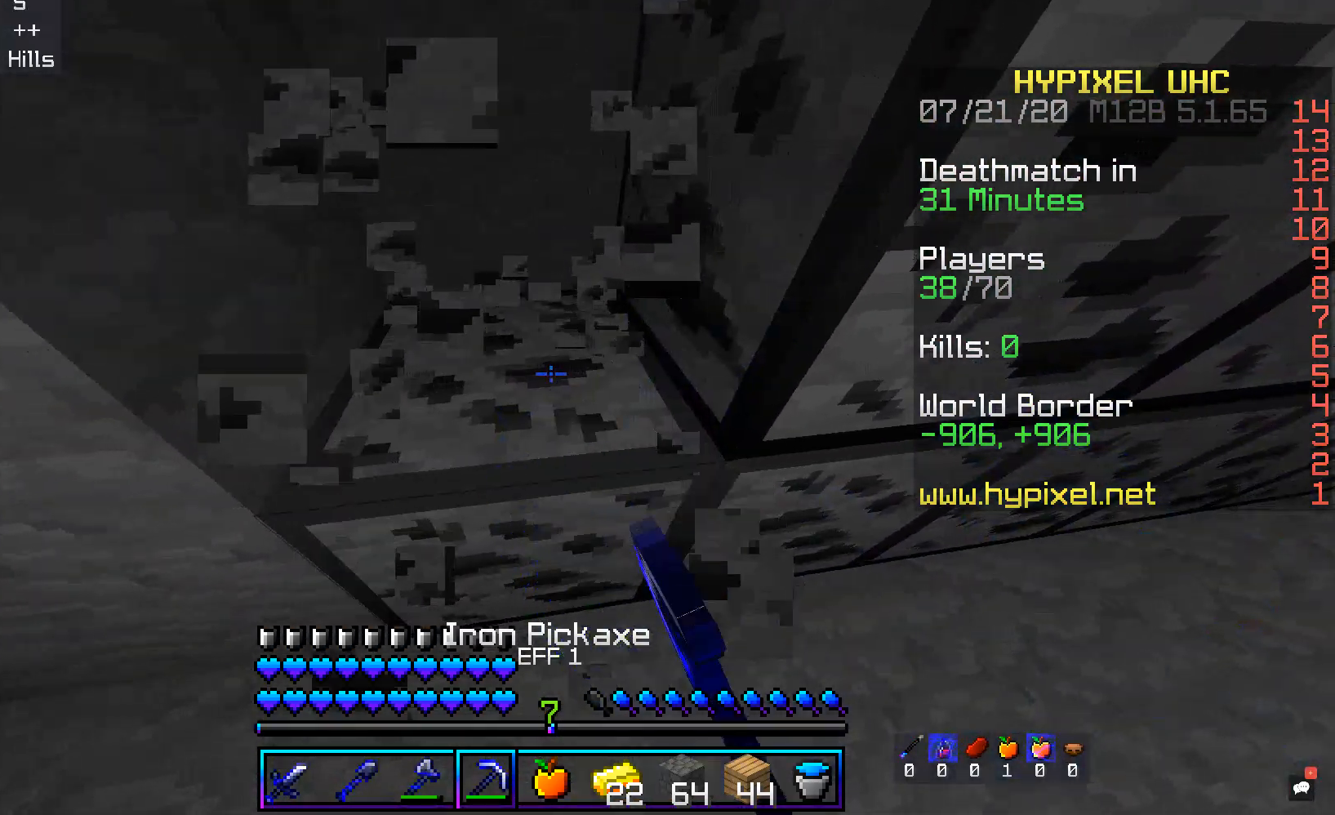
{"keys": [], "mouse": ["left"], "events": []}
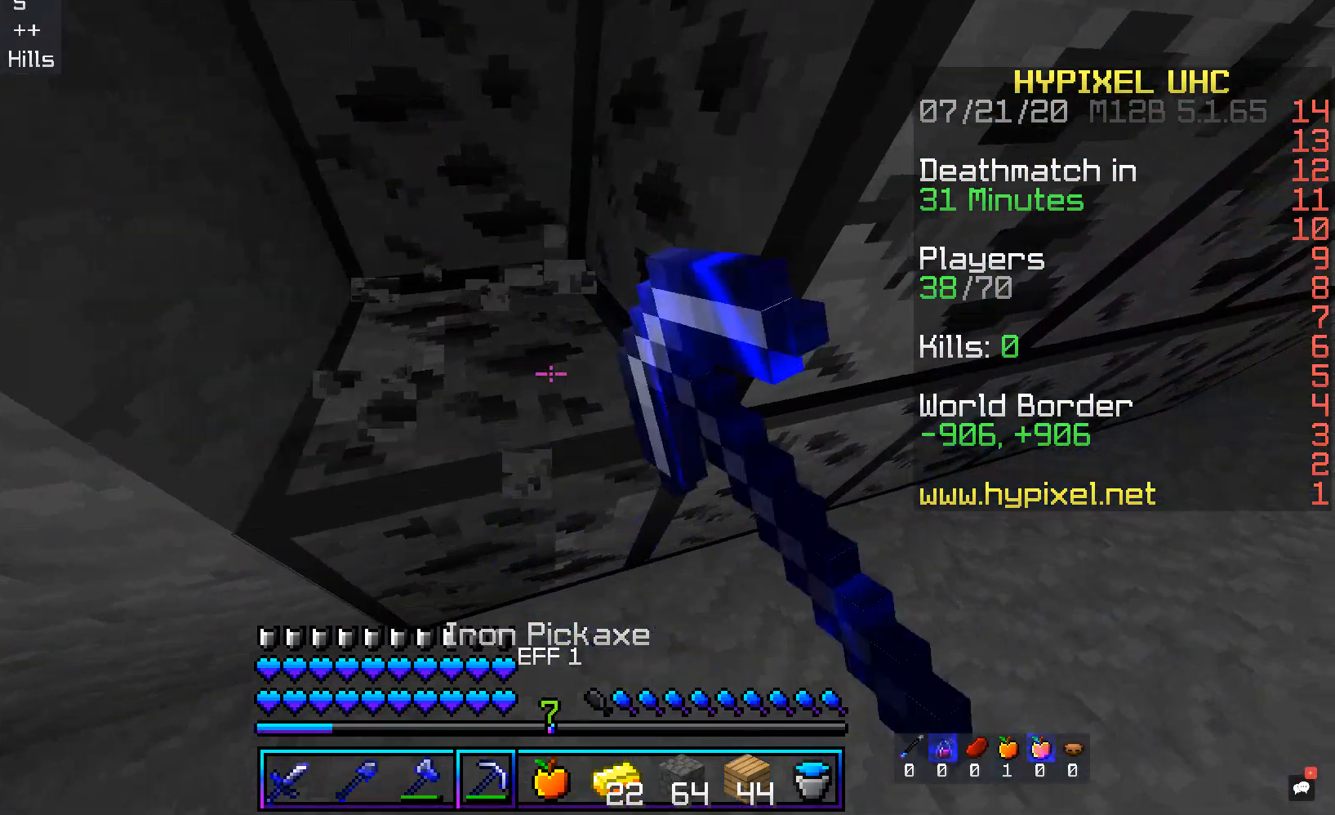
{"keys": [], "mouse": ["left"], "events": [[201, "d", "down"], [369, "d", "up"]]}
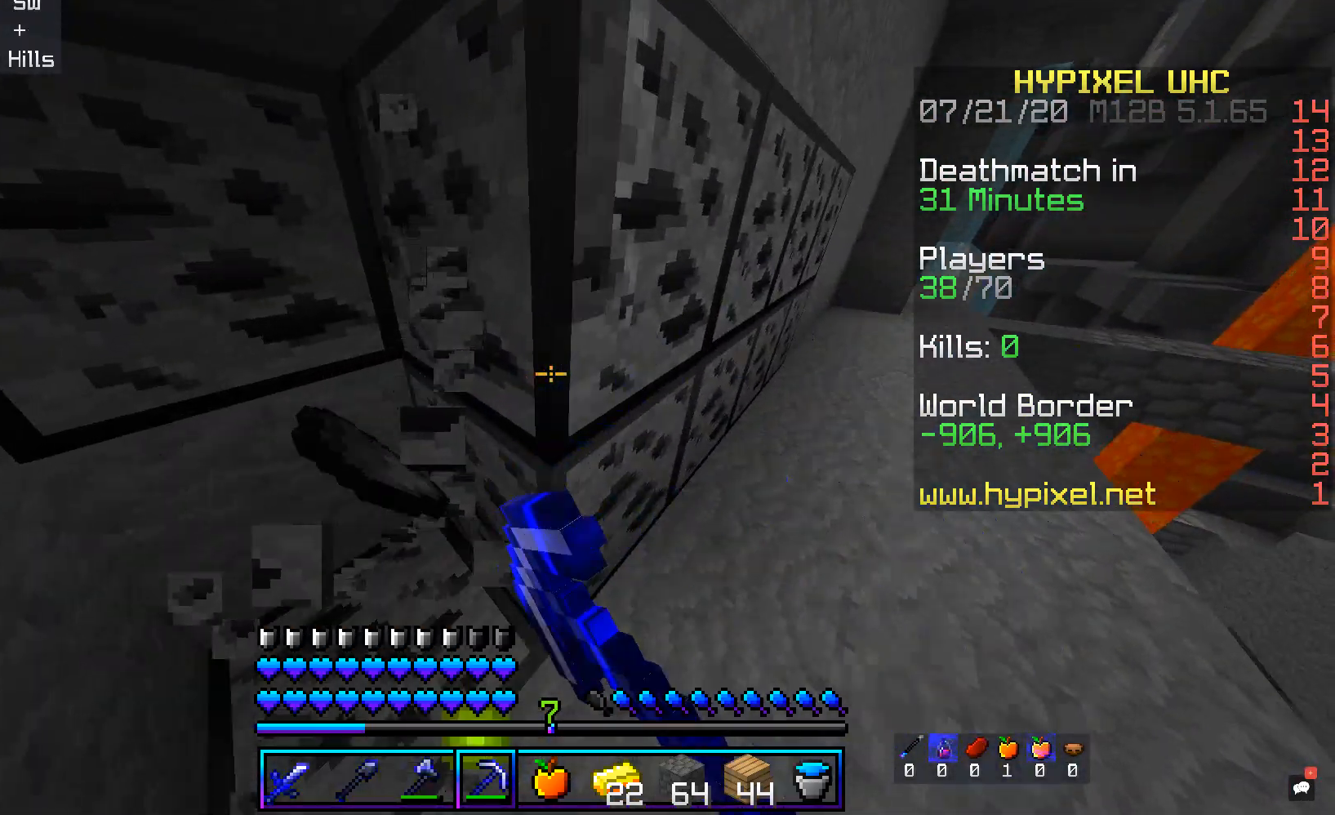
{"keys": [], "mouse": ["left"], "events": [[185, "w", "down"], [319, "d", "down"], [403, "w", "up"], [503, "d", "up"]]}
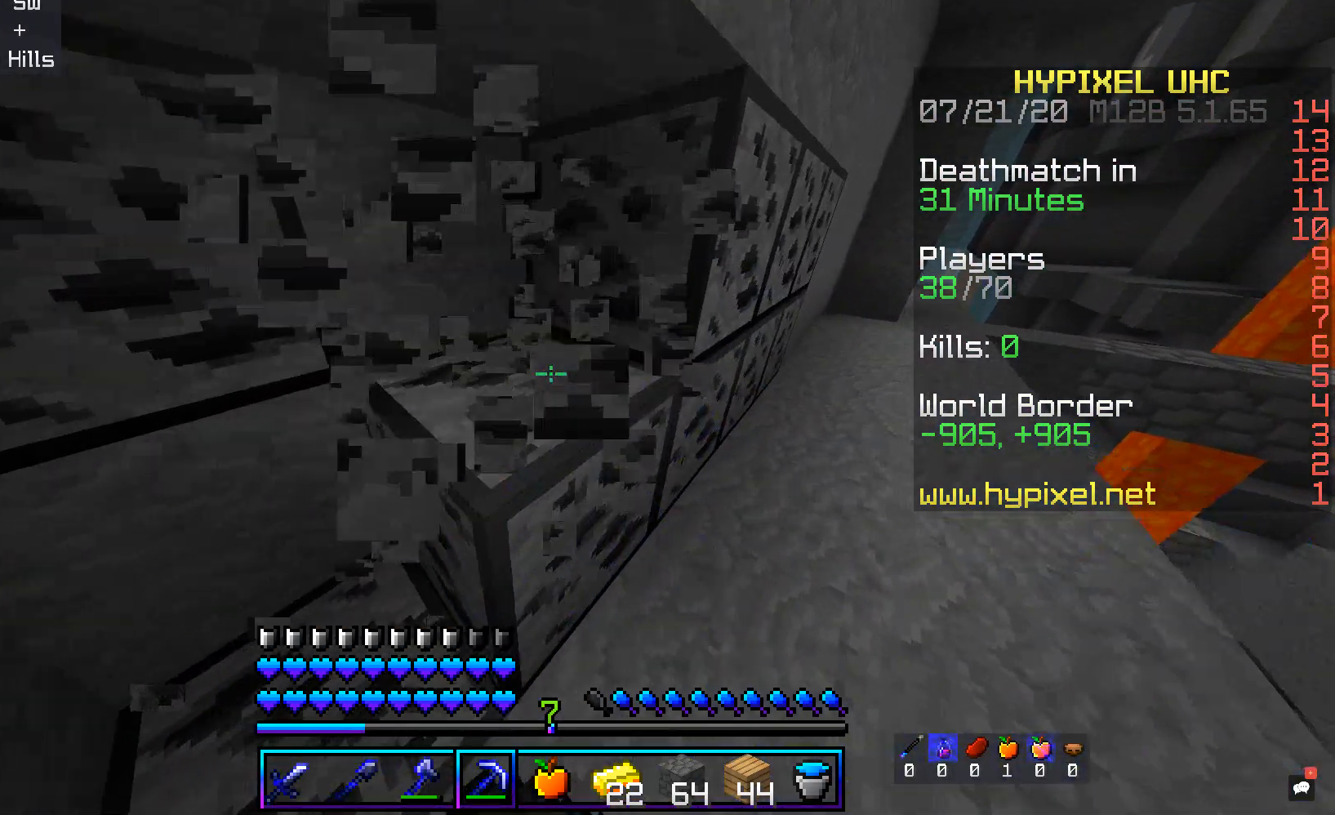
{"keys": [], "mouse": ["left"], "events": [[185, "d", "down"], [285, "w", "down"], [403, "d", "up"], [403, "w", "up"]]}
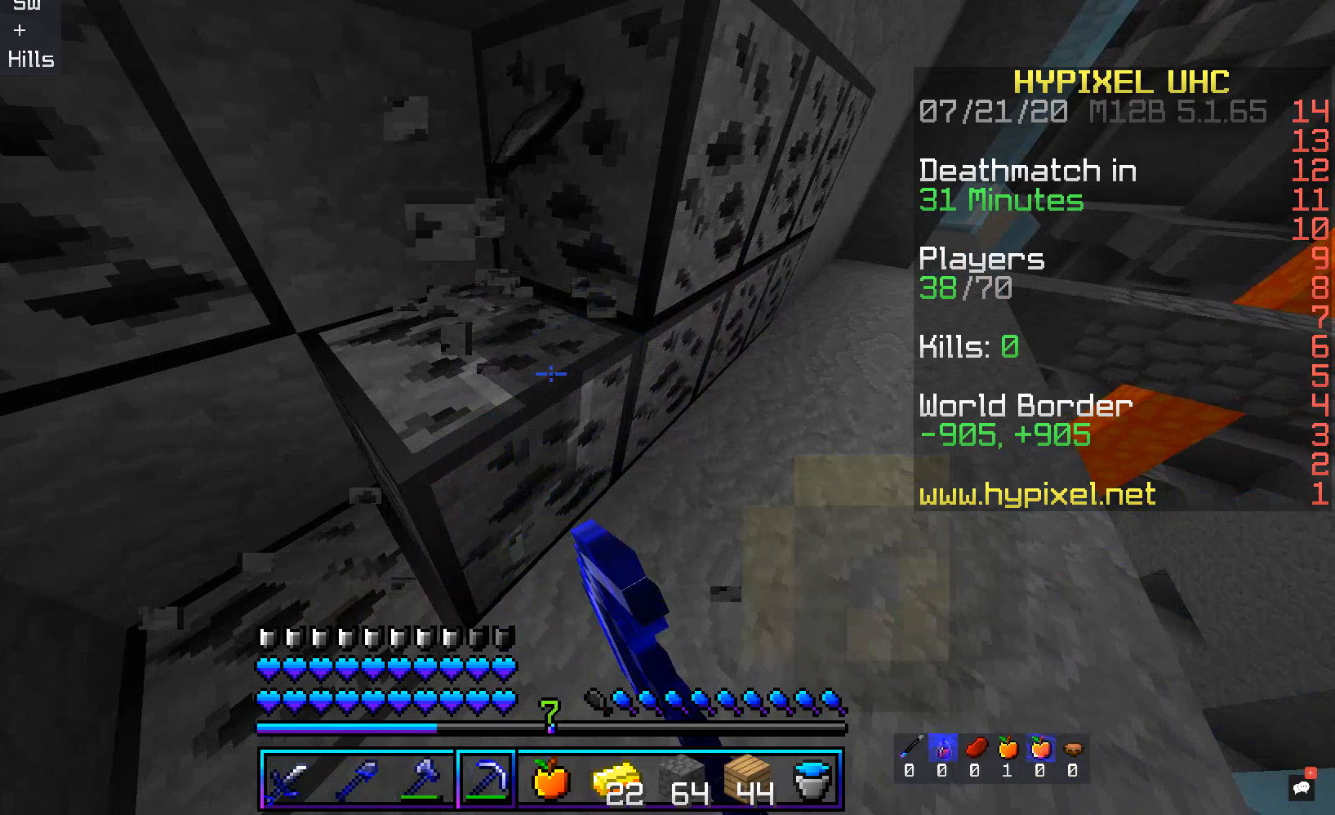
{"keys": ["w"], "mouse": ["left"], "events": [[100, "w", "down"], [251, "d", "down"], [419, "d", "up"]]}
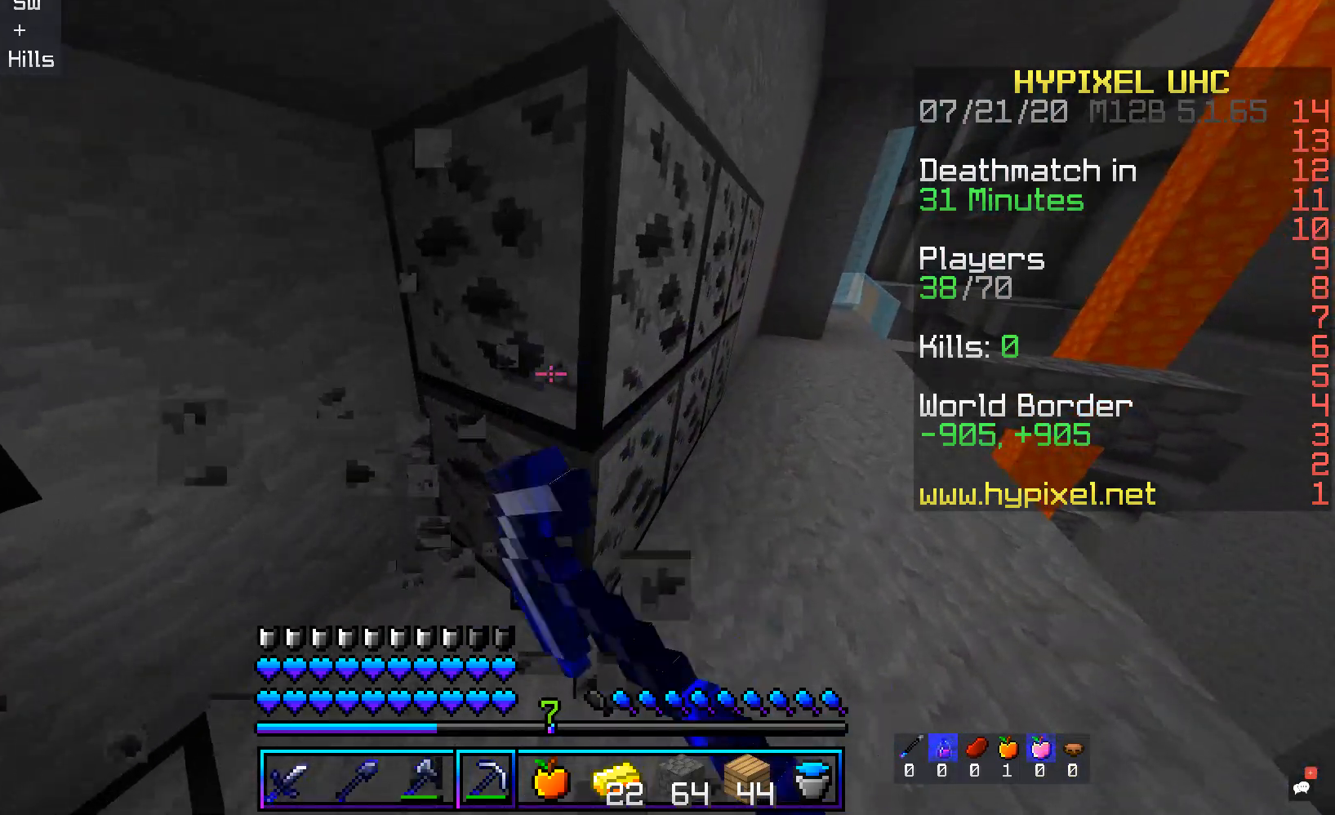
{"keys": [], "mouse": ["left"], "events": [[17, "w", "up"], [50, "w", "down"], [470, "w", "up"]]}
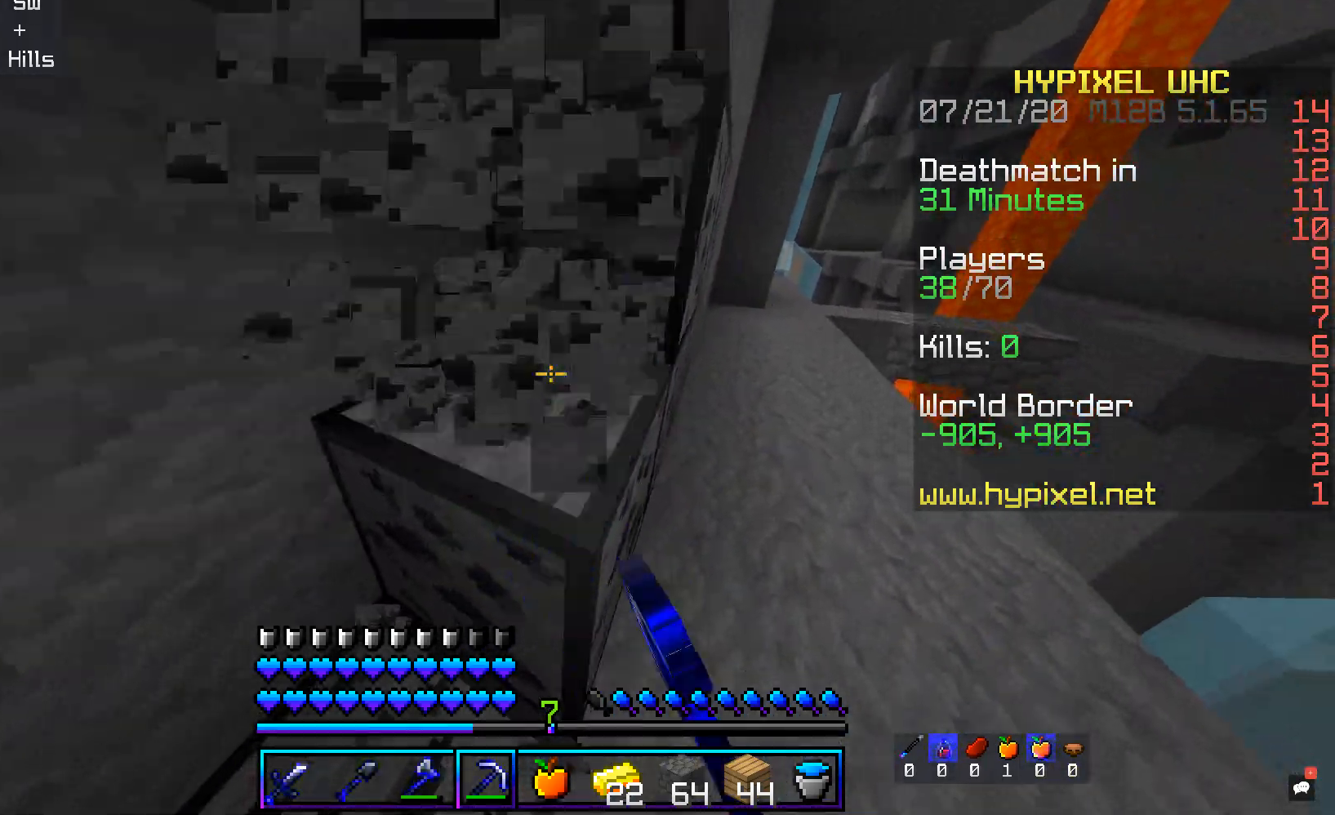
{"keys": [], "mouse": ["left"], "events": []}
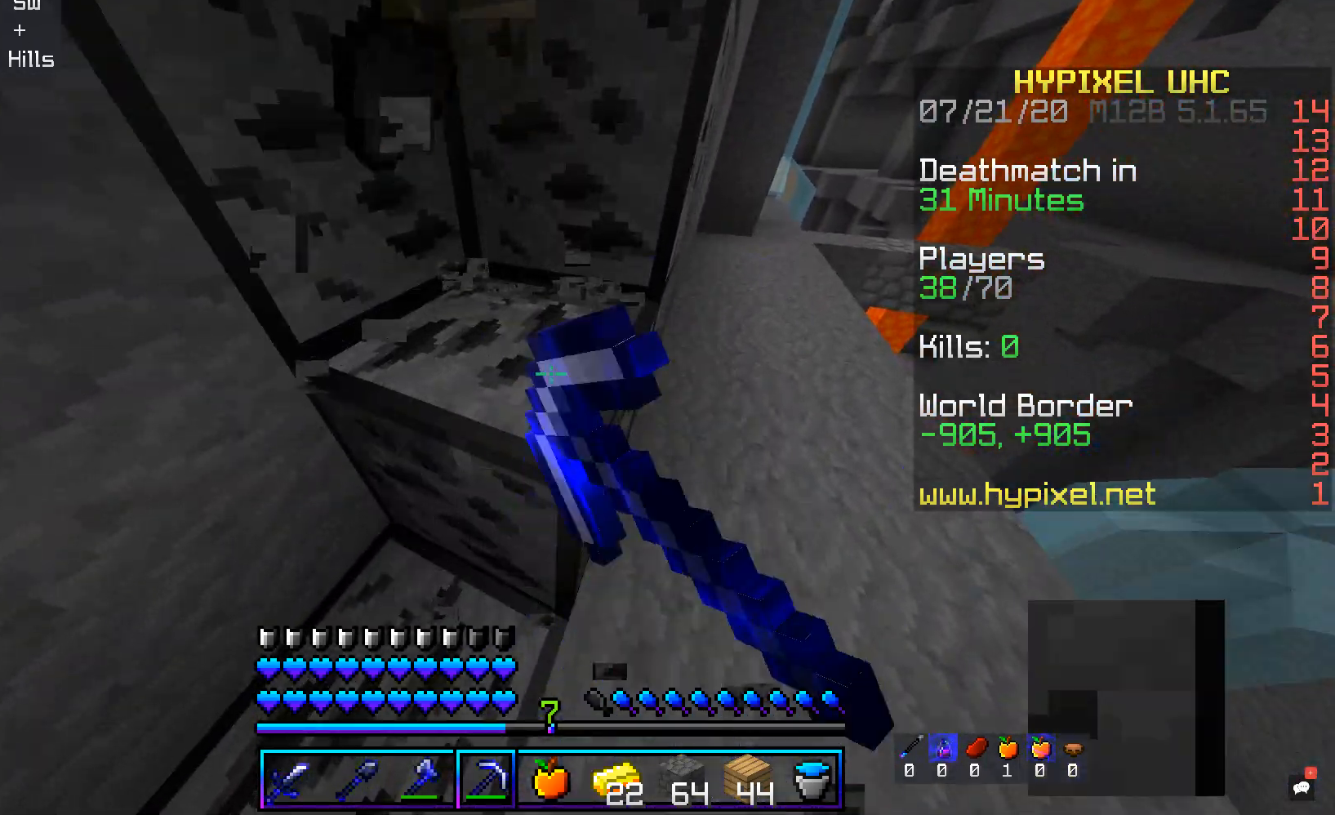
{"keys": [], "mouse": [], "events": [[218, "w", "down"], [486, "mouse_left", "up"], [486, "w", "up"]]}
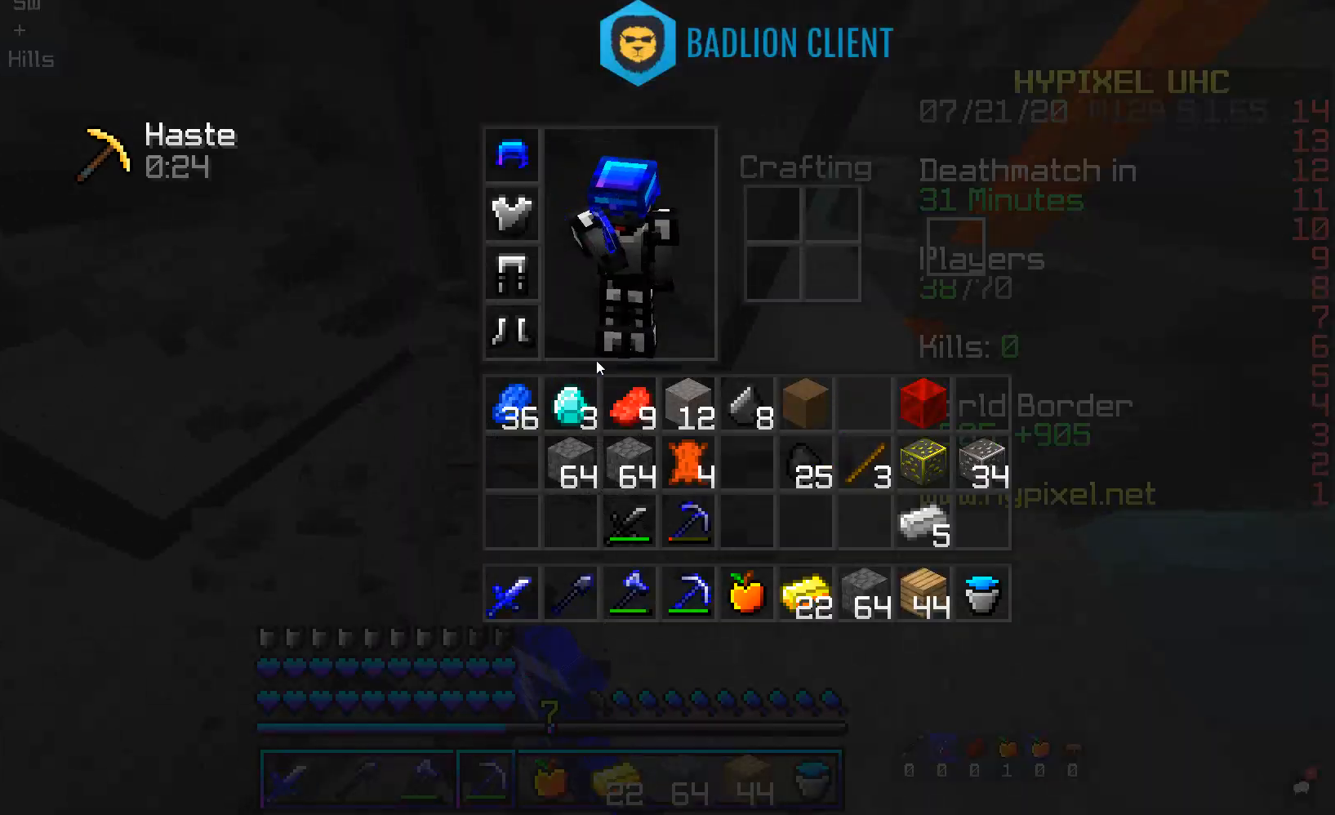
{"keys": [], "mouse": [], "events": []}
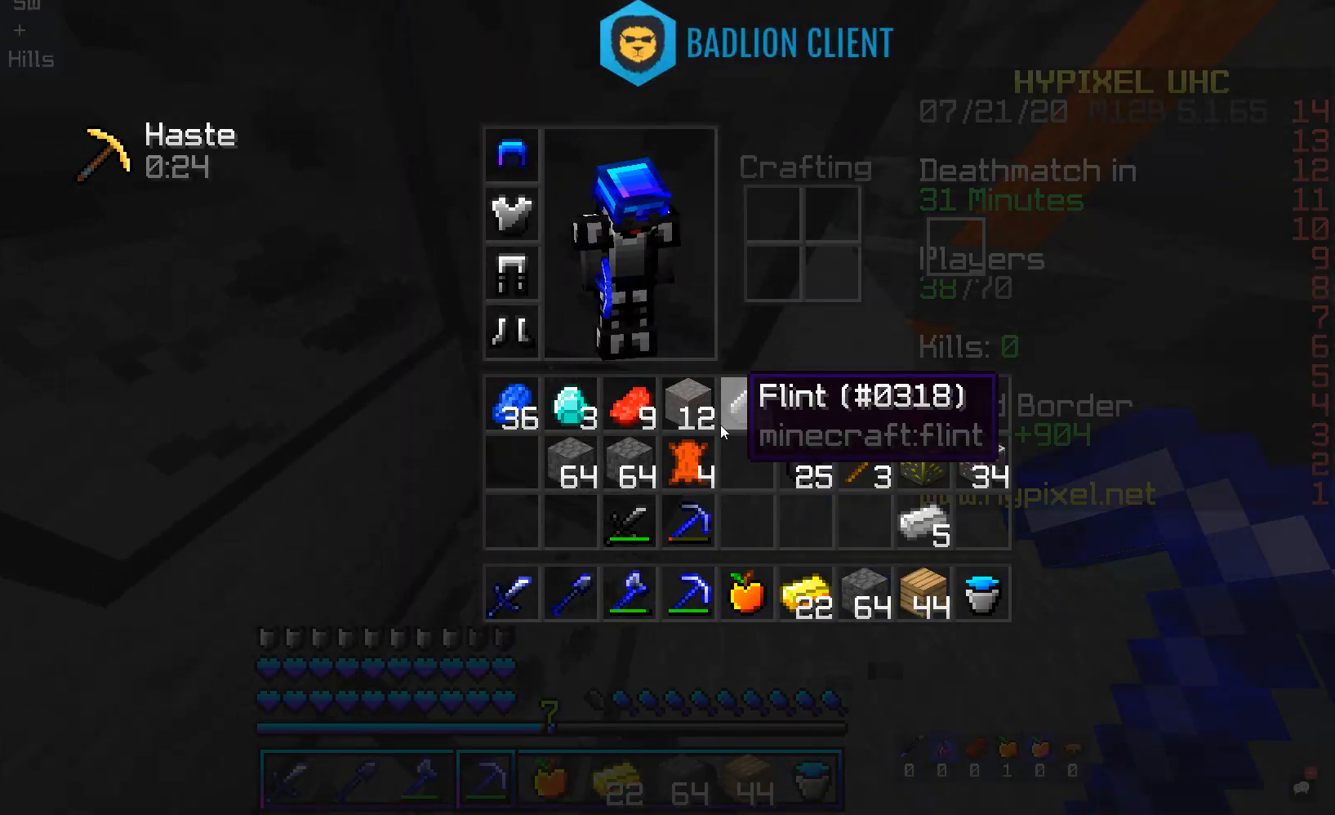
{"keys": [], "mouse": [], "events": []}
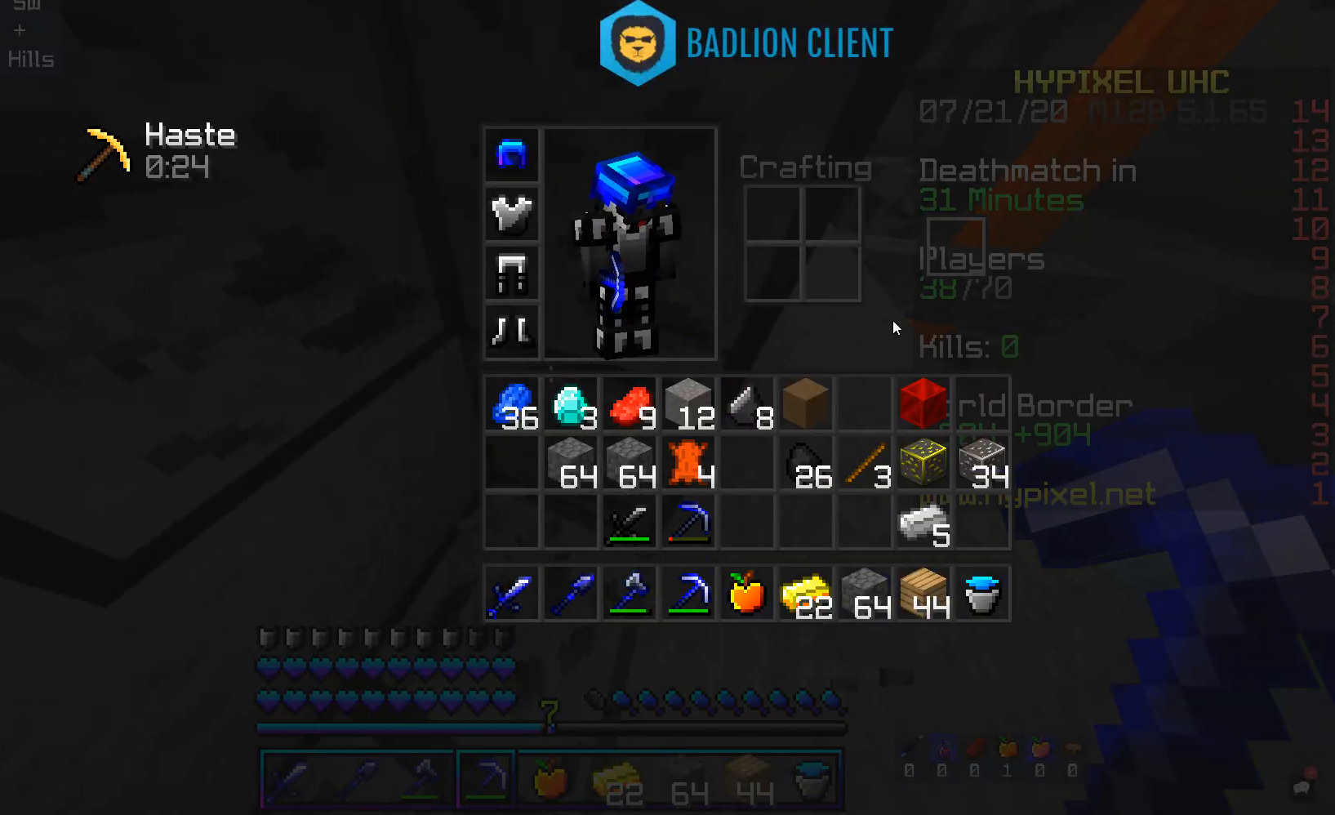
{"keys": [], "mouse": [], "events": []}
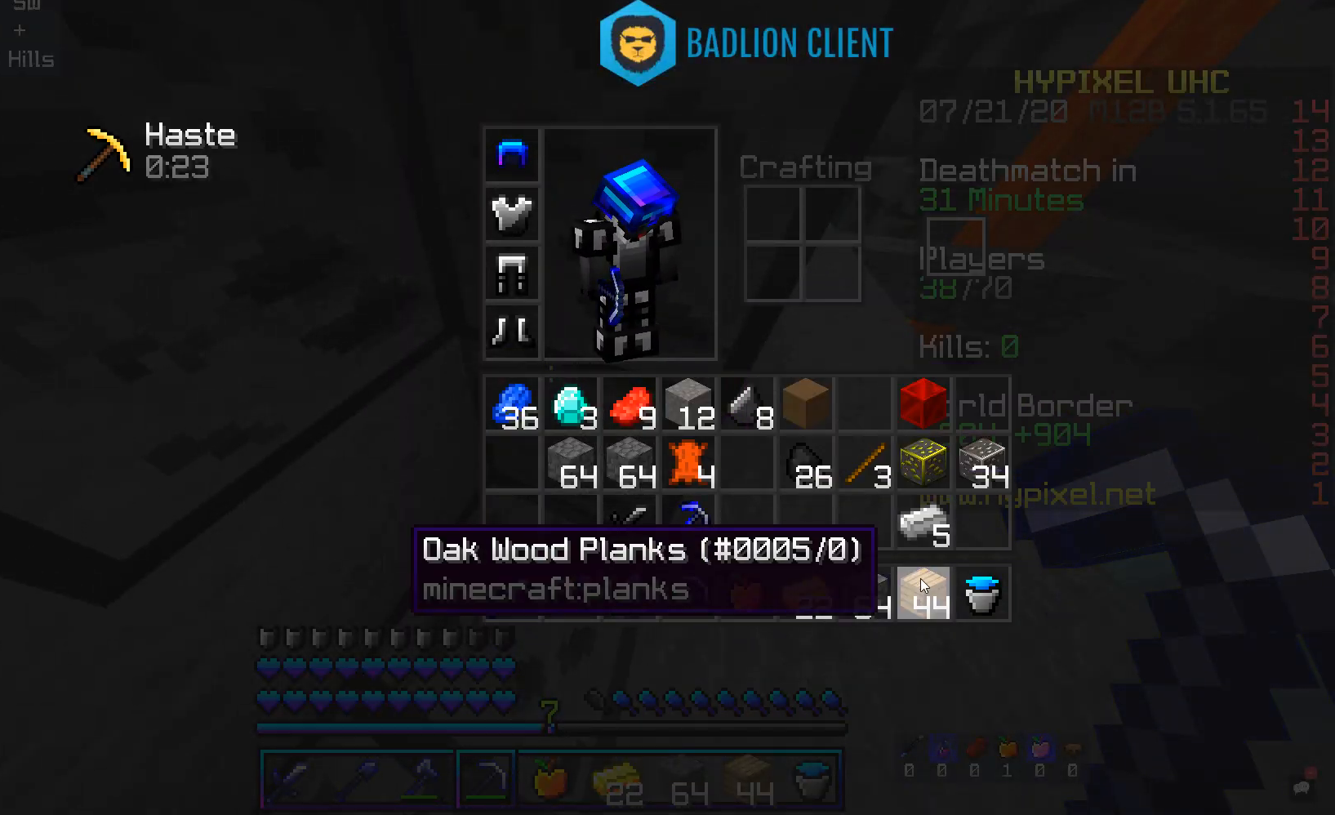
{"keys": [], "mouse": [], "events": []}
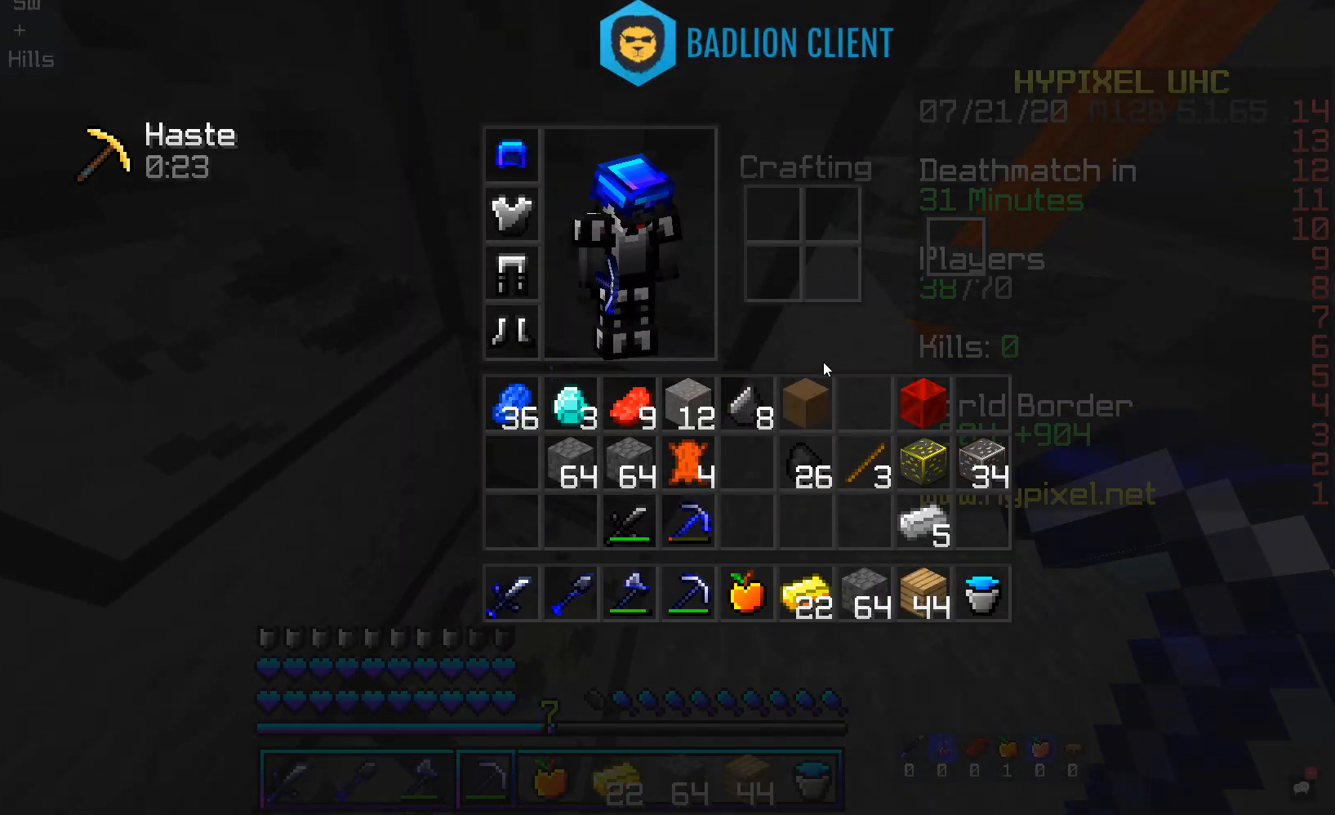
{"keys": [], "mouse": [], "events": []}
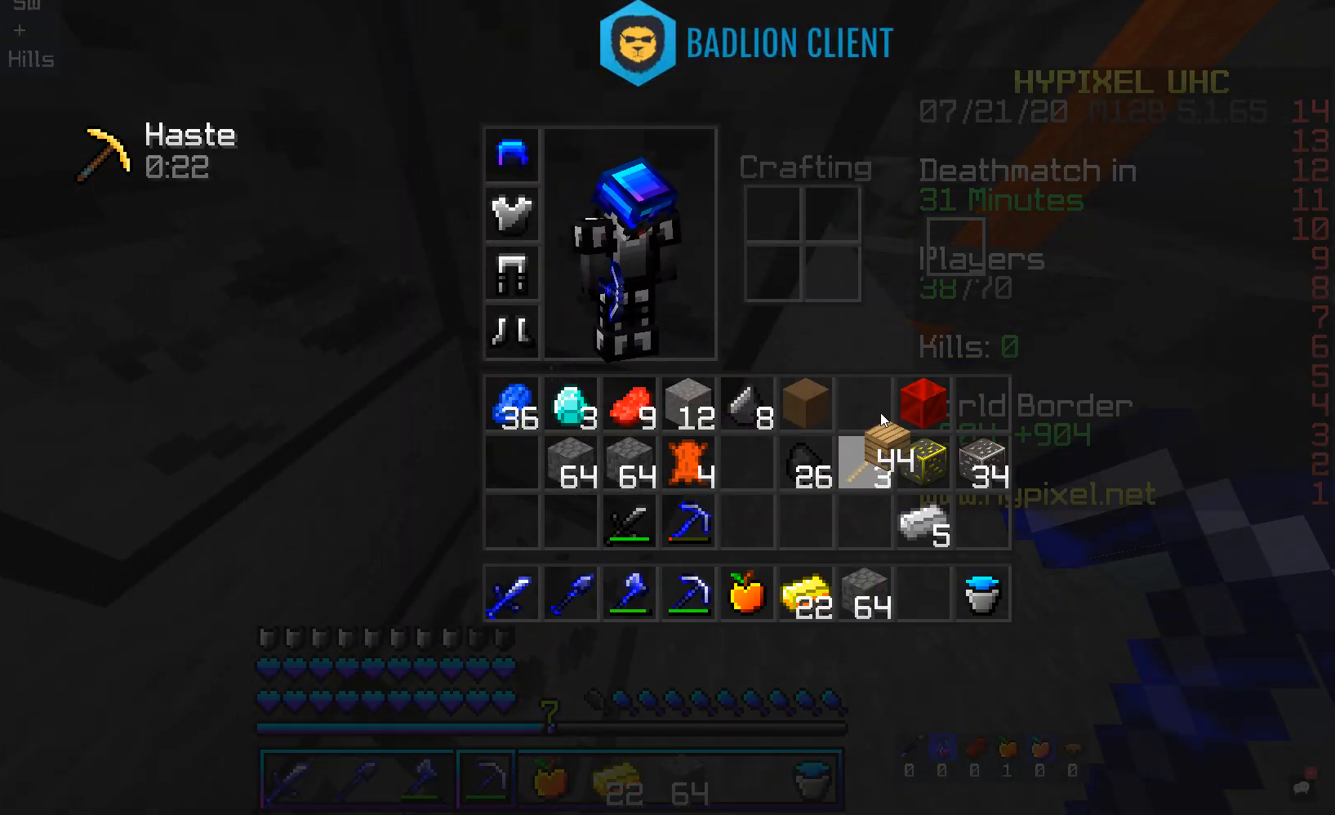
{"keys": [], "mouse": [], "events": []}
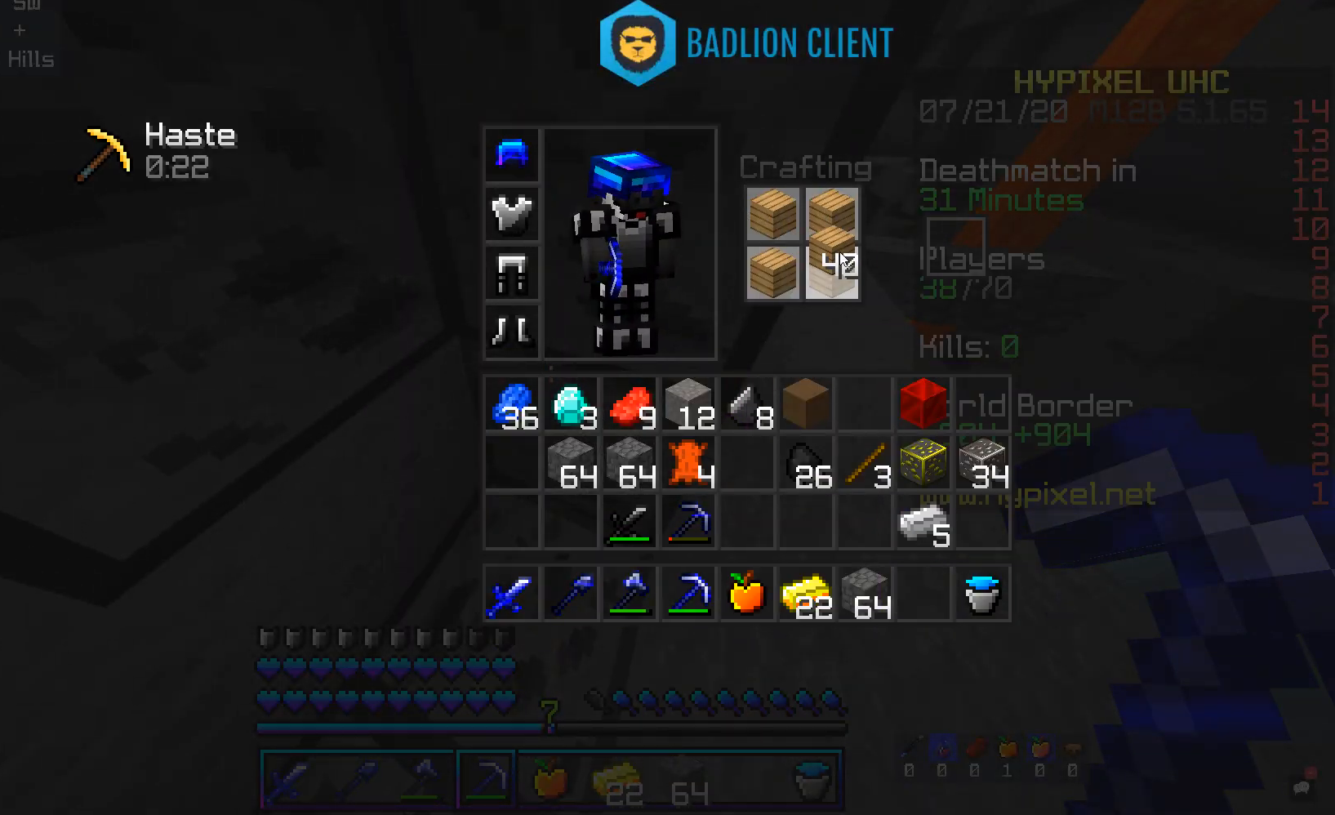
{"keys": [], "mouse": [], "events": []}
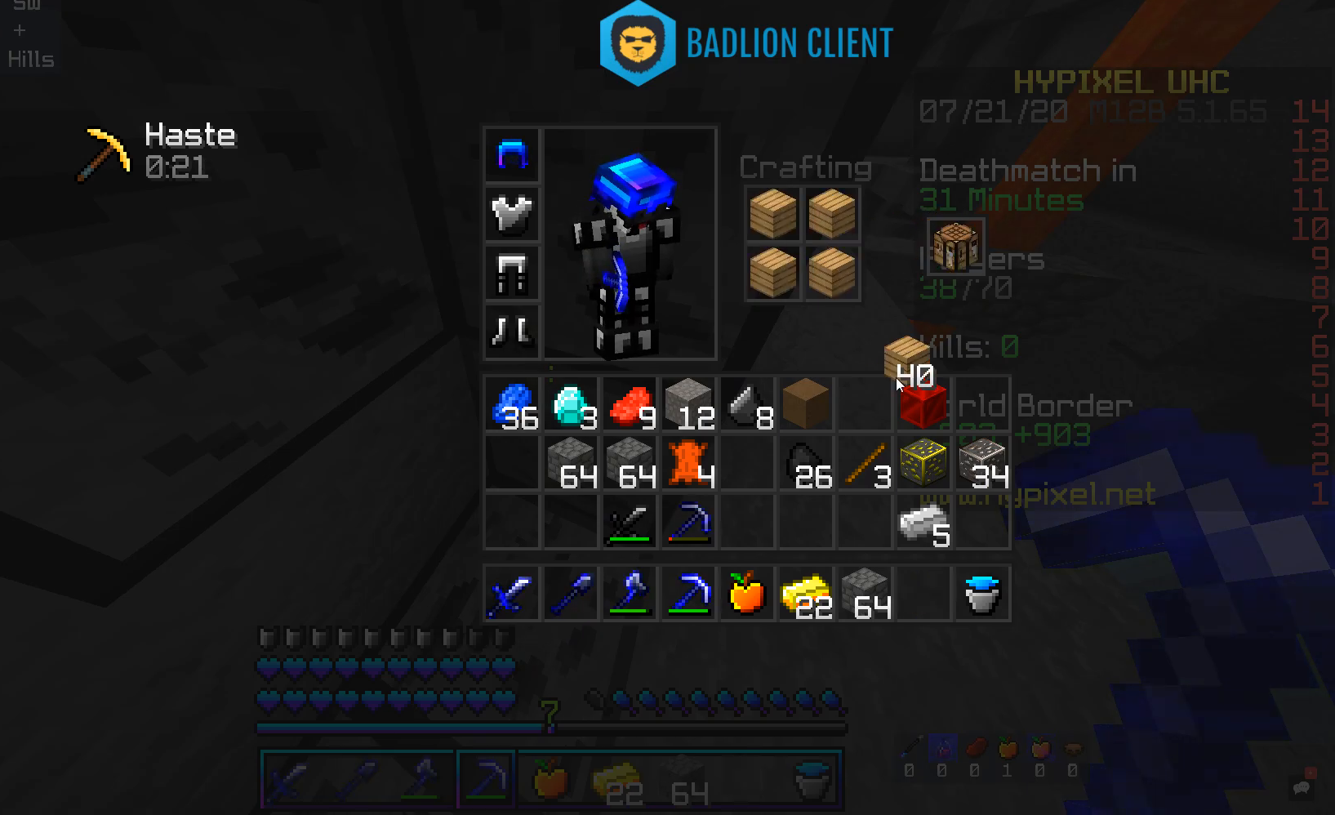
{"keys": [], "mouse": [], "events": []}
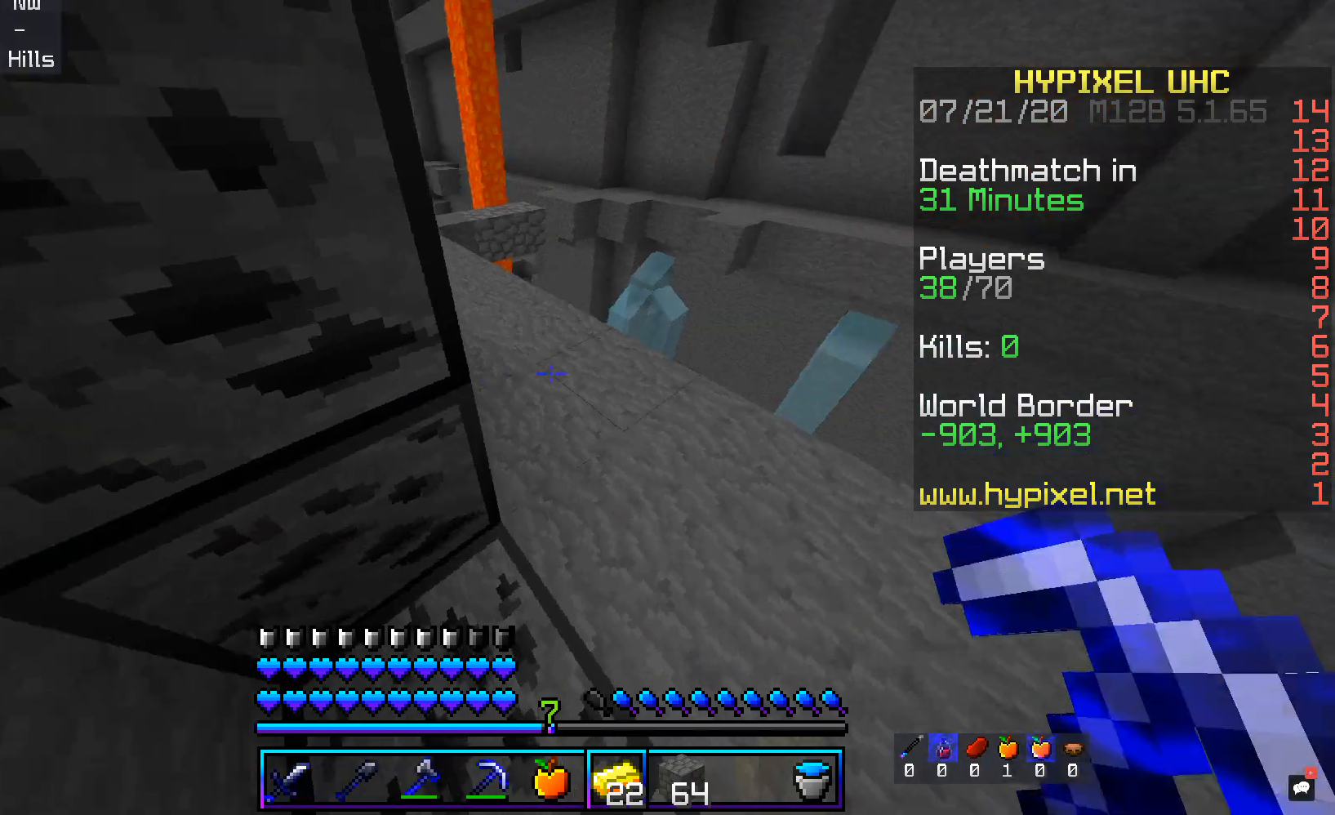
{"keys": [], "mouse": ["right"], "events": [[34, "d", "down"], [369, "d", "up"], [504, "mouse_right", "down"]]}
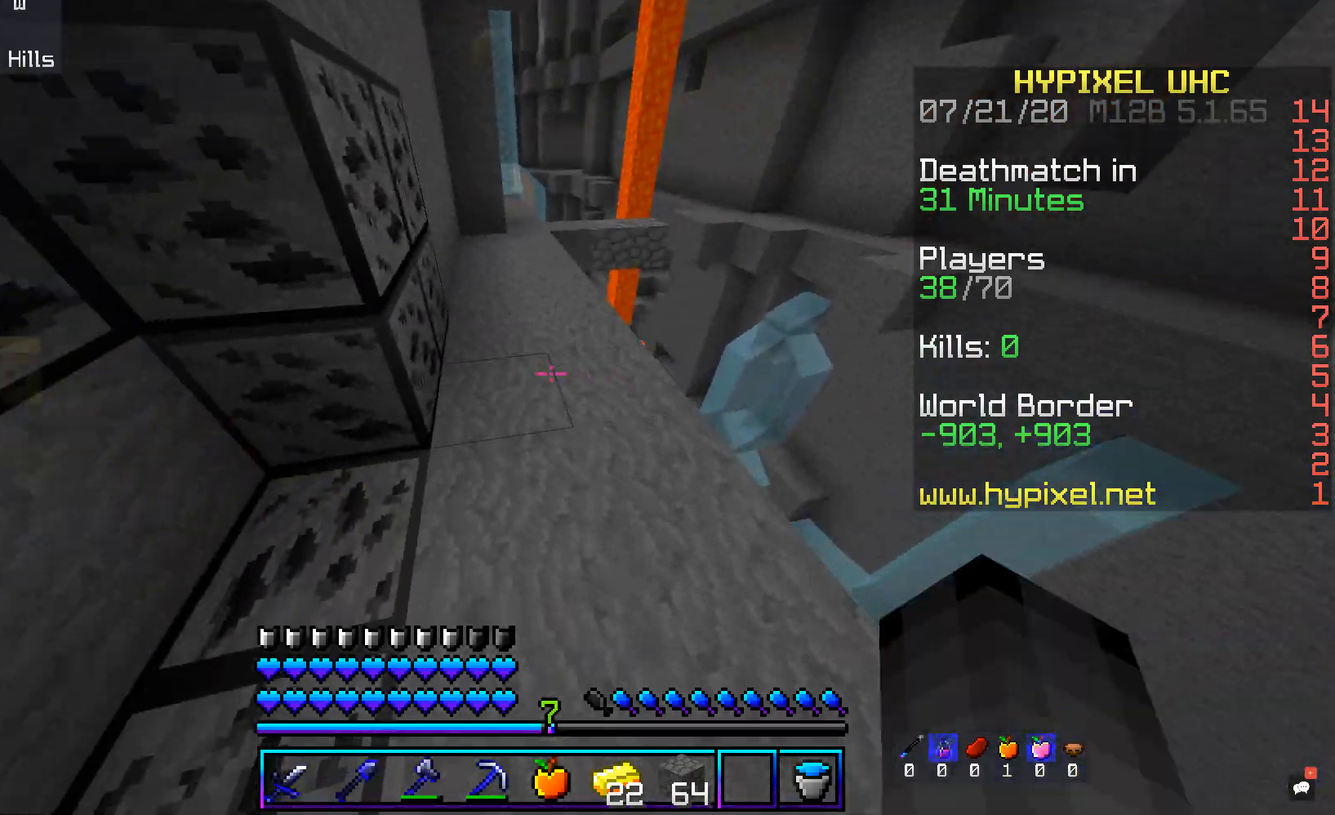
{"keys": [], "mouse": ["right"], "events": [[251, "mouse_right", "up"], [318, "mouse_right", "down"]]}
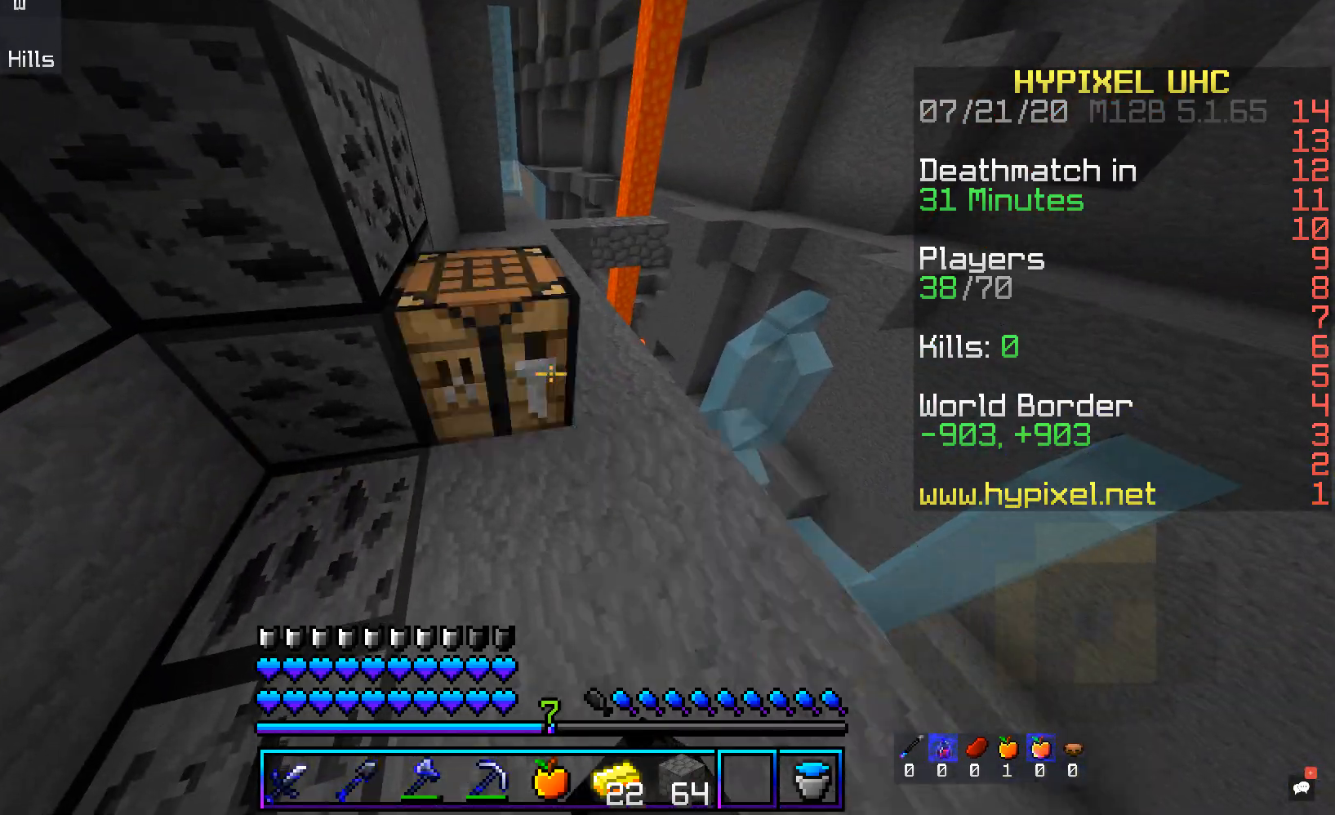
{"keys": [], "mouse": [], "events": [[50, "mouse_right", "up"]]}